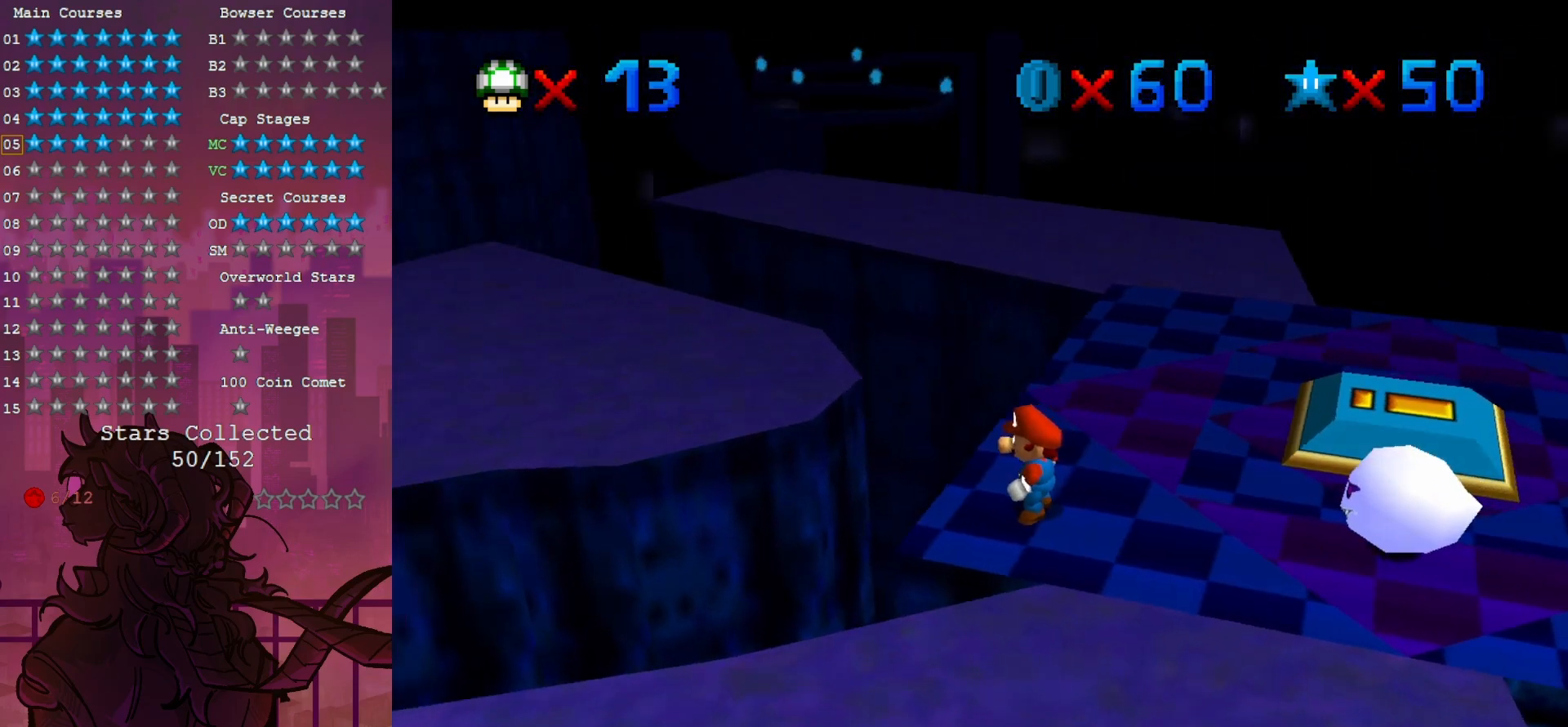
Gameplay with a controller (Nintendo layout); each line is a JSON object with the inputs held at the frame after it. "events" lists button and stick changes between this image and that frame as [ms after this image, input, new state], when the widget could be followed in between. Not read: A L3 R3.
{"buttons": [], "left_stick": "center", "events": [[333, "left_stick", "down-right"], [433, "left_stick", "center"]]}
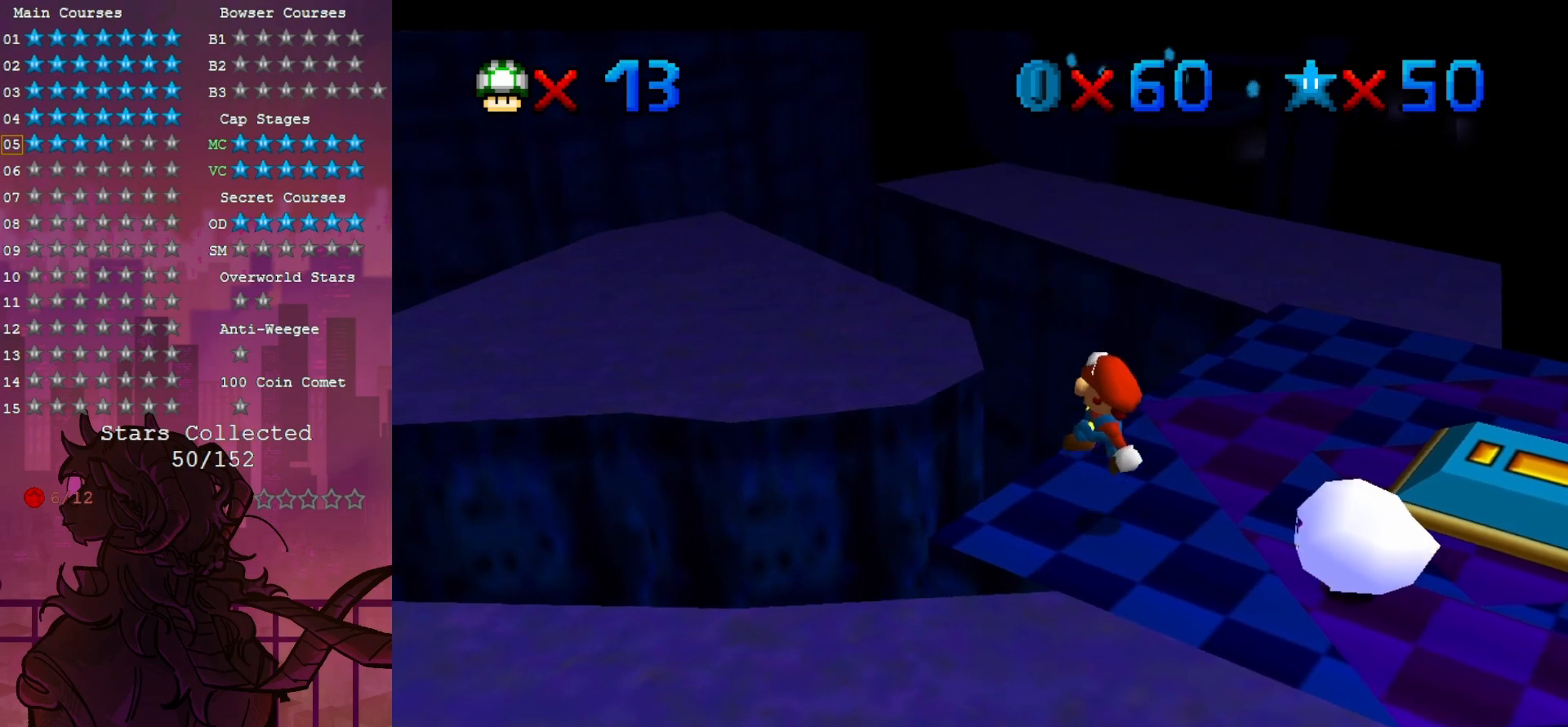
{"buttons": [], "left_stick": "center", "events": [[400, "left_stick", "up"], [500, "left_stick", "center"]]}
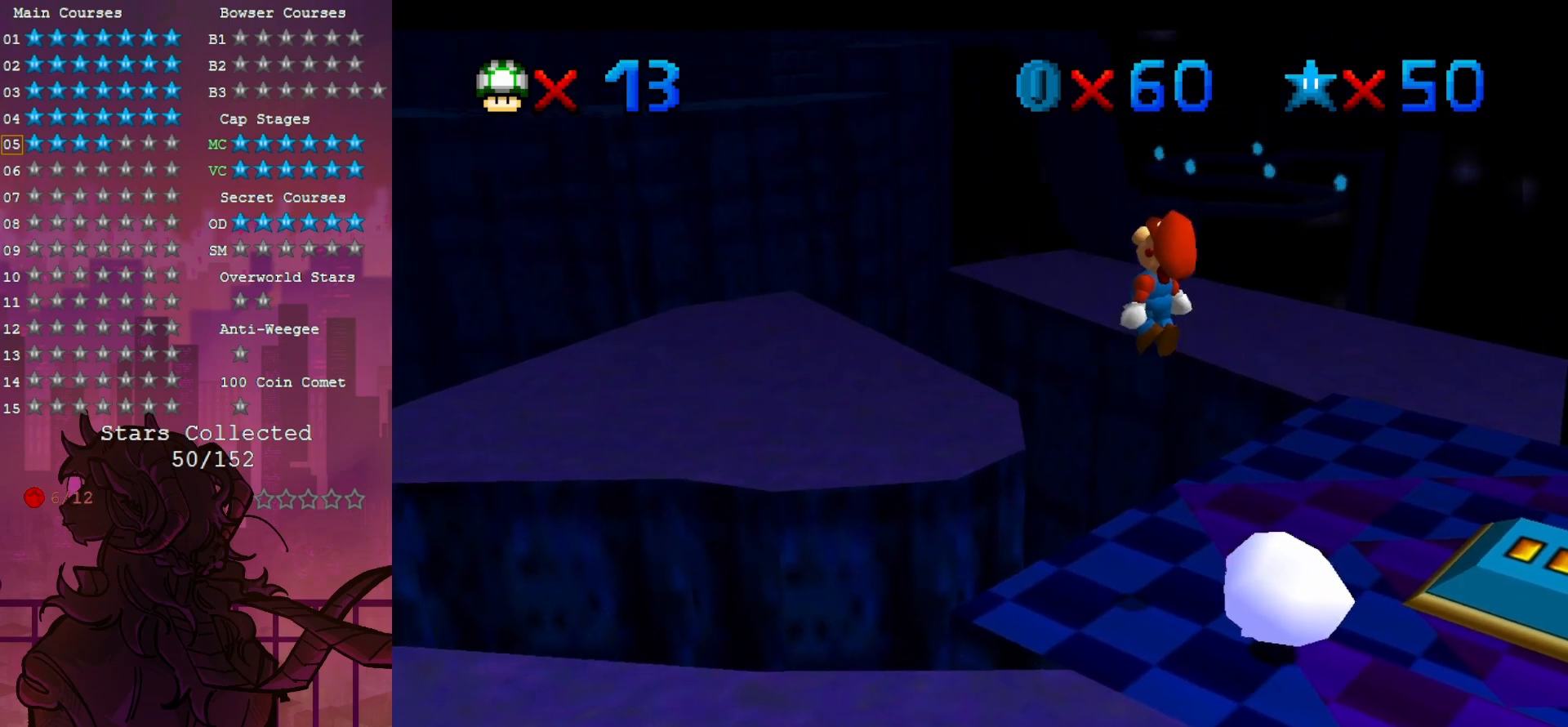
{"buttons": [], "left_stick": "center", "events": [[200, "Z", "down"], [467, "Z", "up"]]}
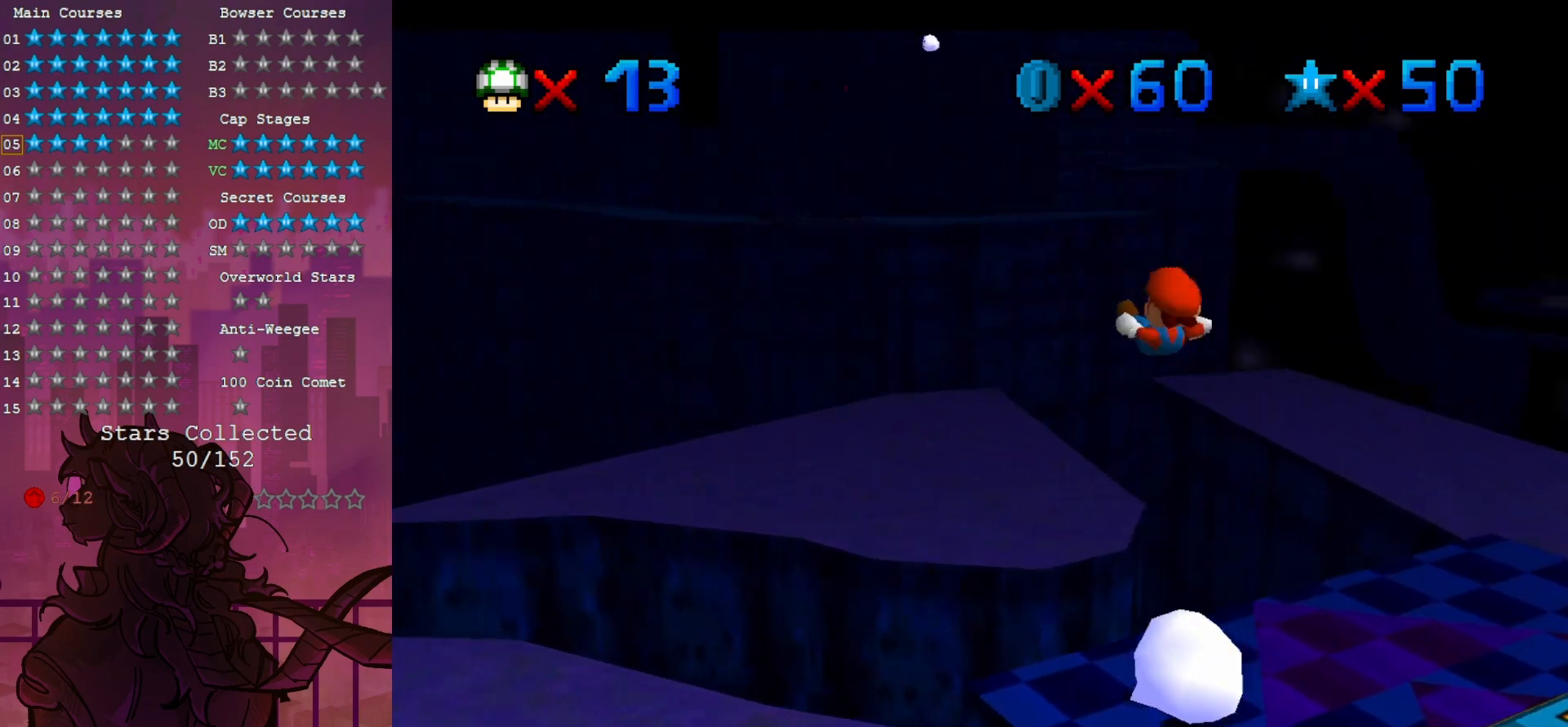
{"buttons": [], "left_stick": "center", "events": []}
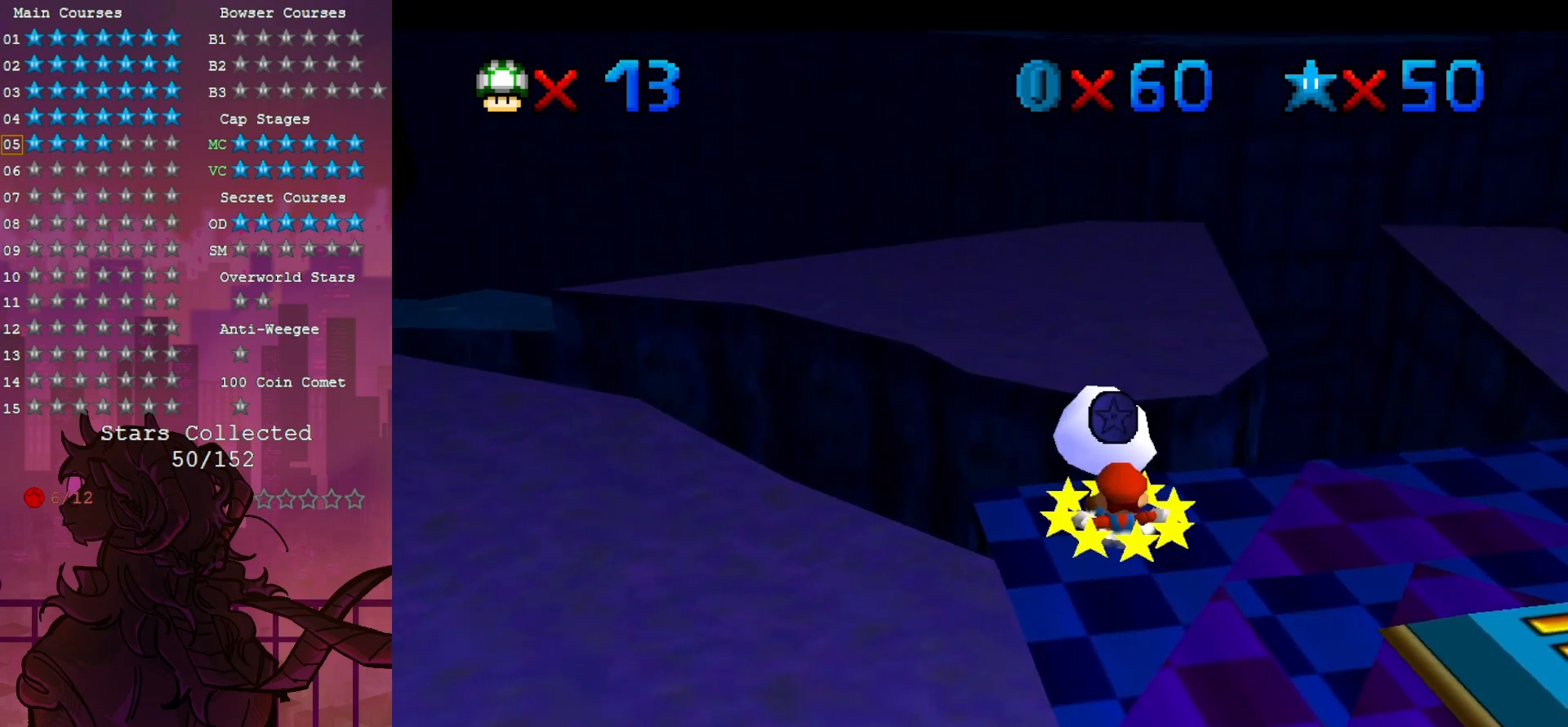
{"buttons": [], "left_stick": "center", "events": []}
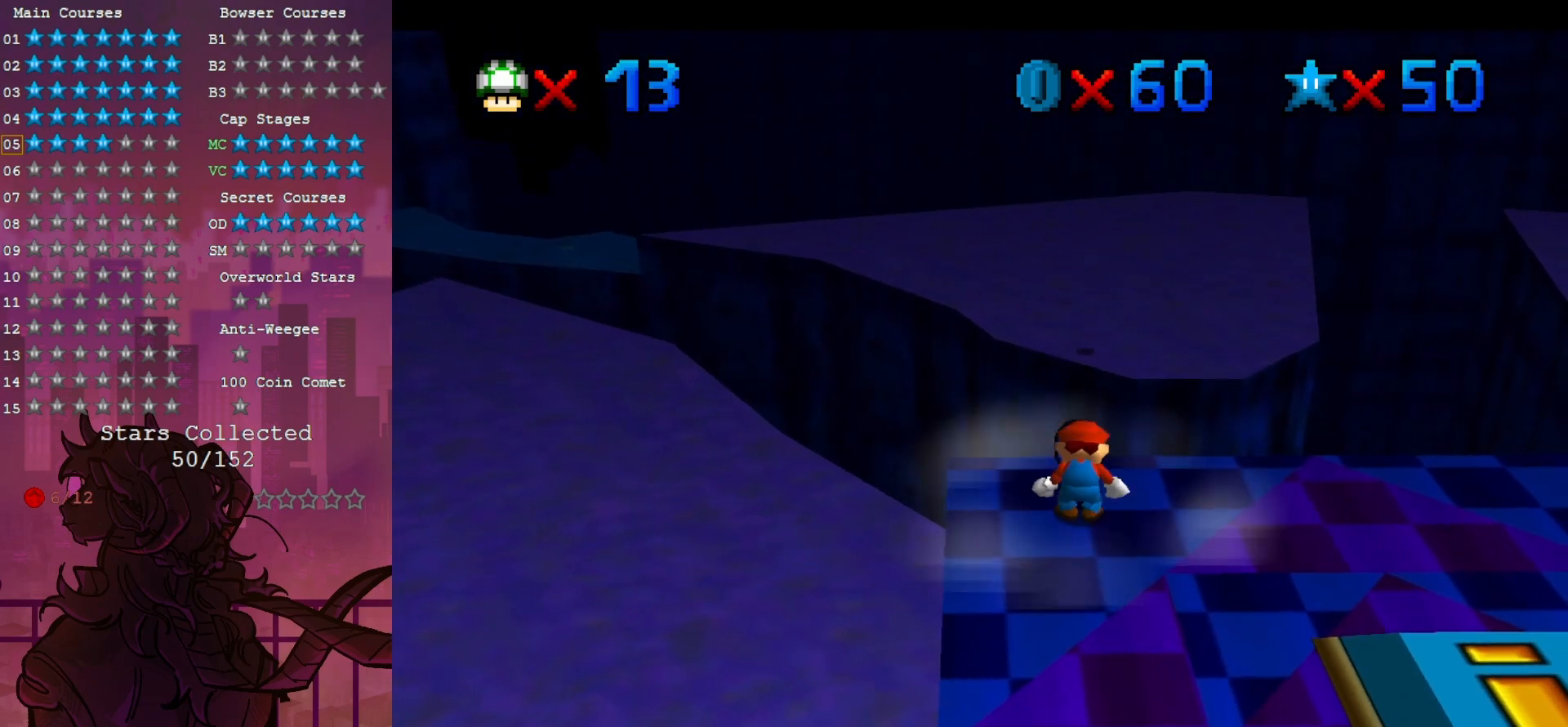
{"buttons": [], "left_stick": "center", "events": []}
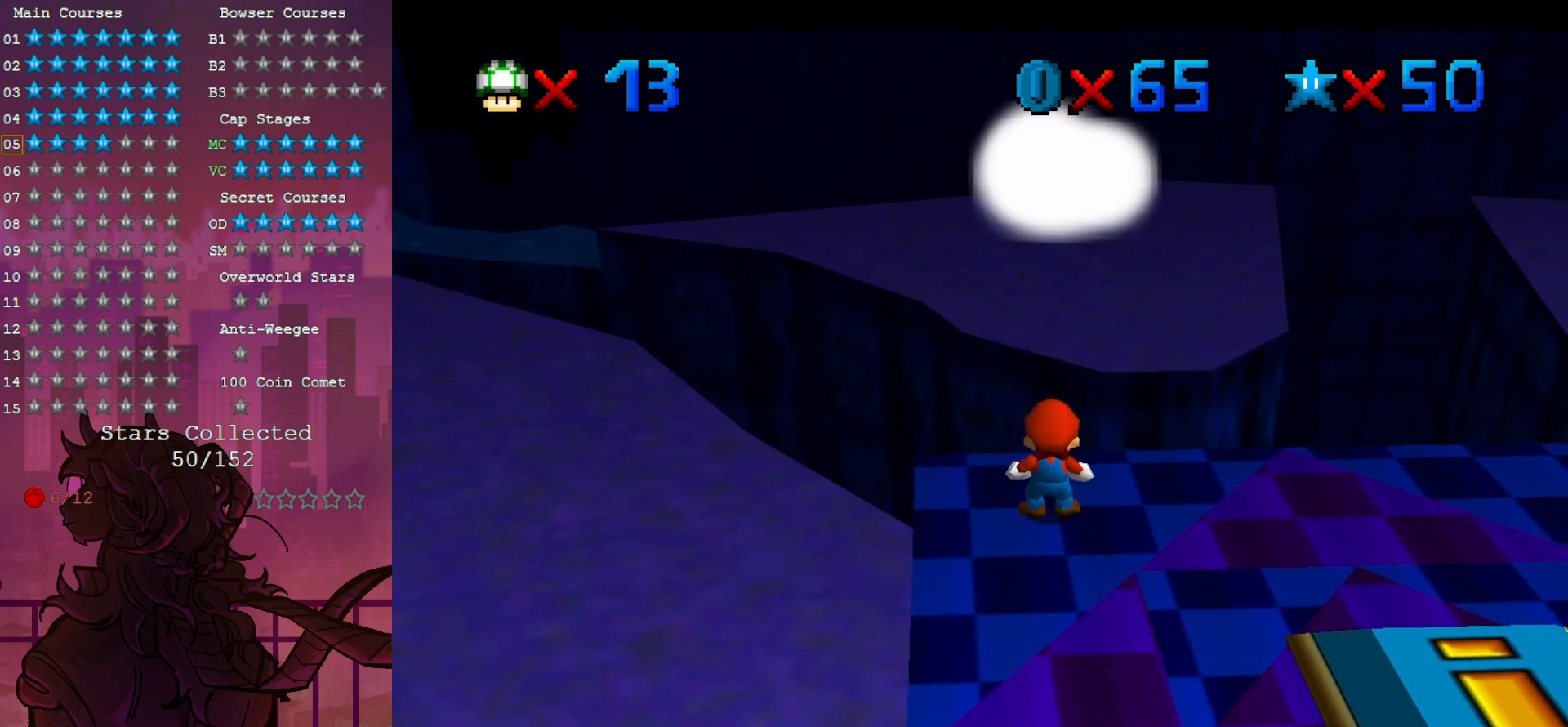
{"buttons": [], "left_stick": "center", "events": []}
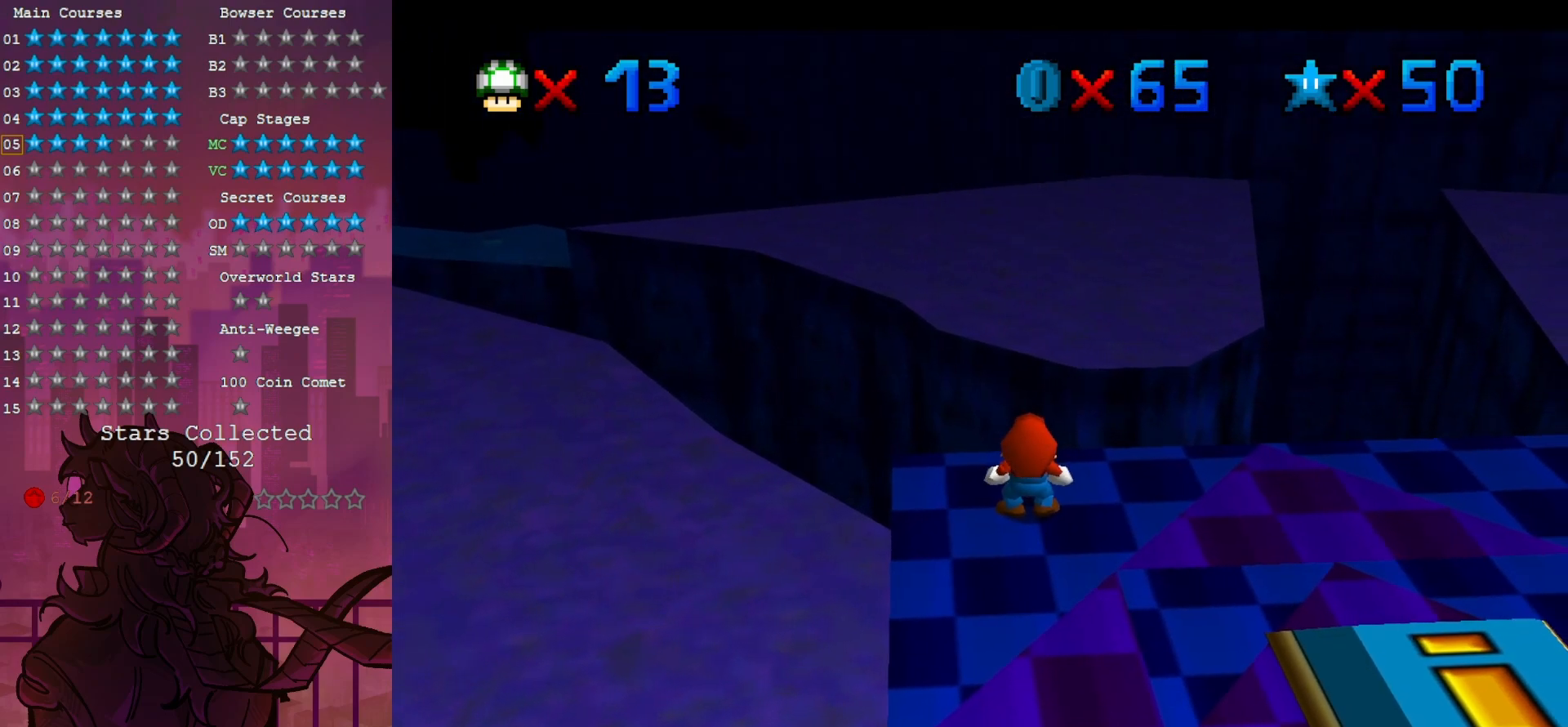
{"buttons": [], "left_stick": "down-right", "events": [[483, "left_stick", "down-right"]]}
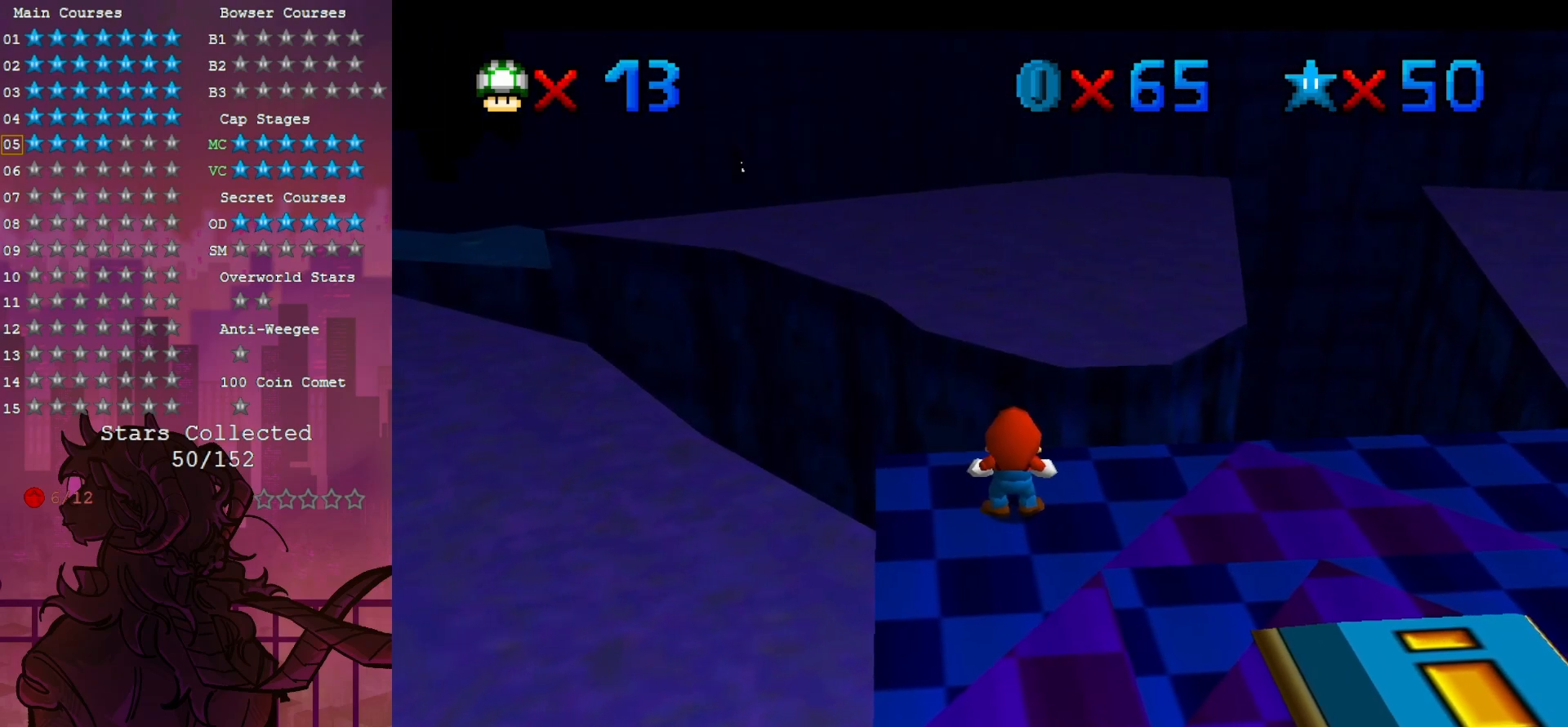
{"buttons": [], "left_stick": "down-right", "events": []}
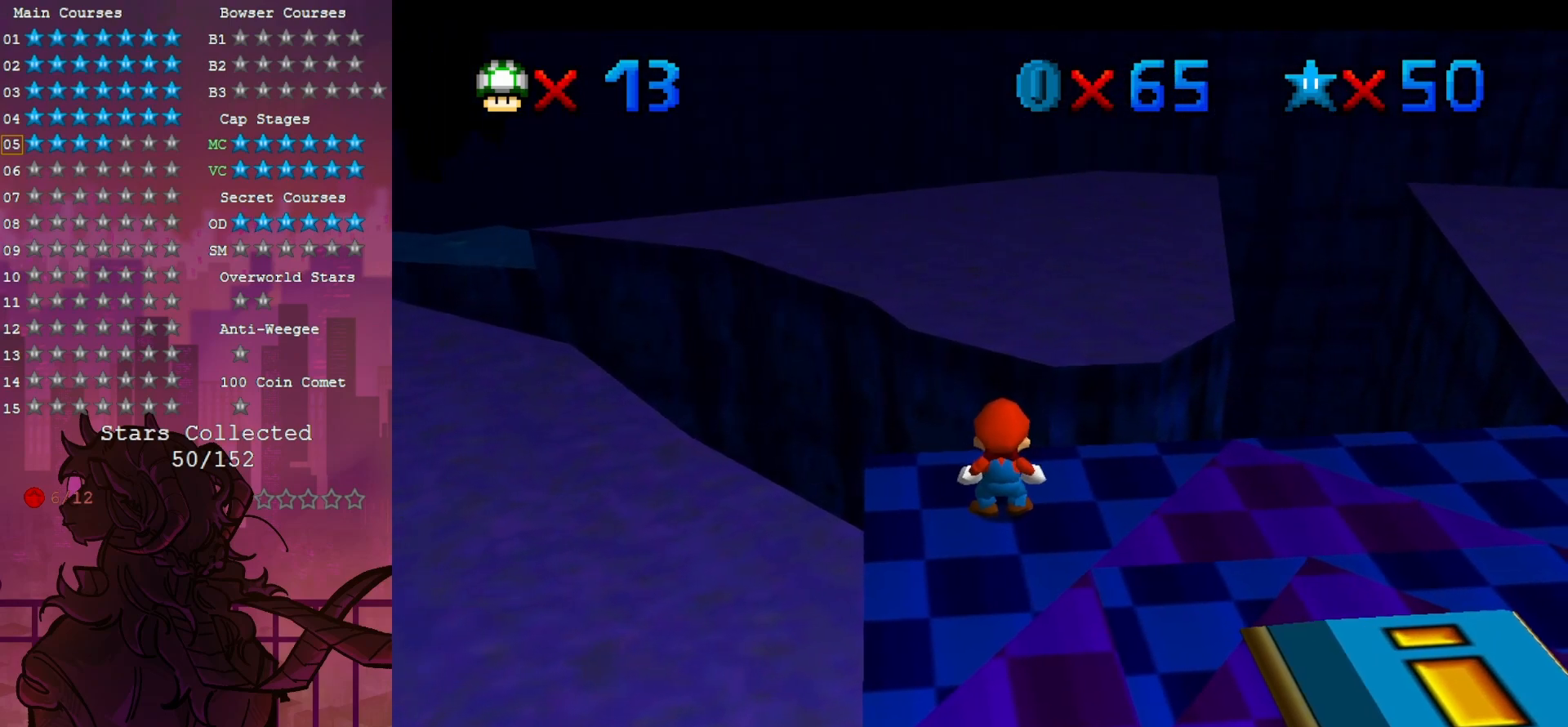
{"buttons": [], "left_stick": "right", "events": [[383, "left_stick", "right"]]}
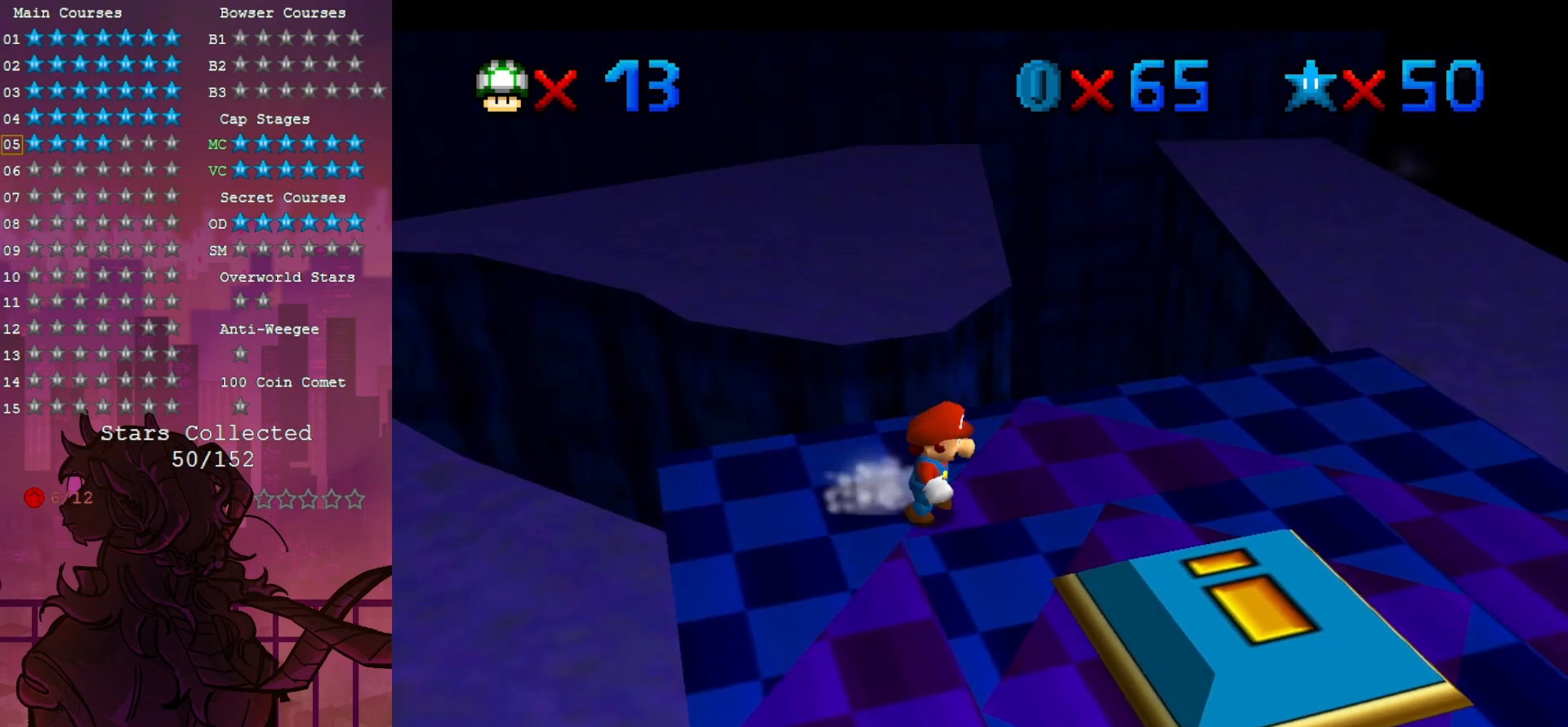
{"buttons": [], "left_stick": "down-right", "events": [[267, "left_stick", "down-right"]]}
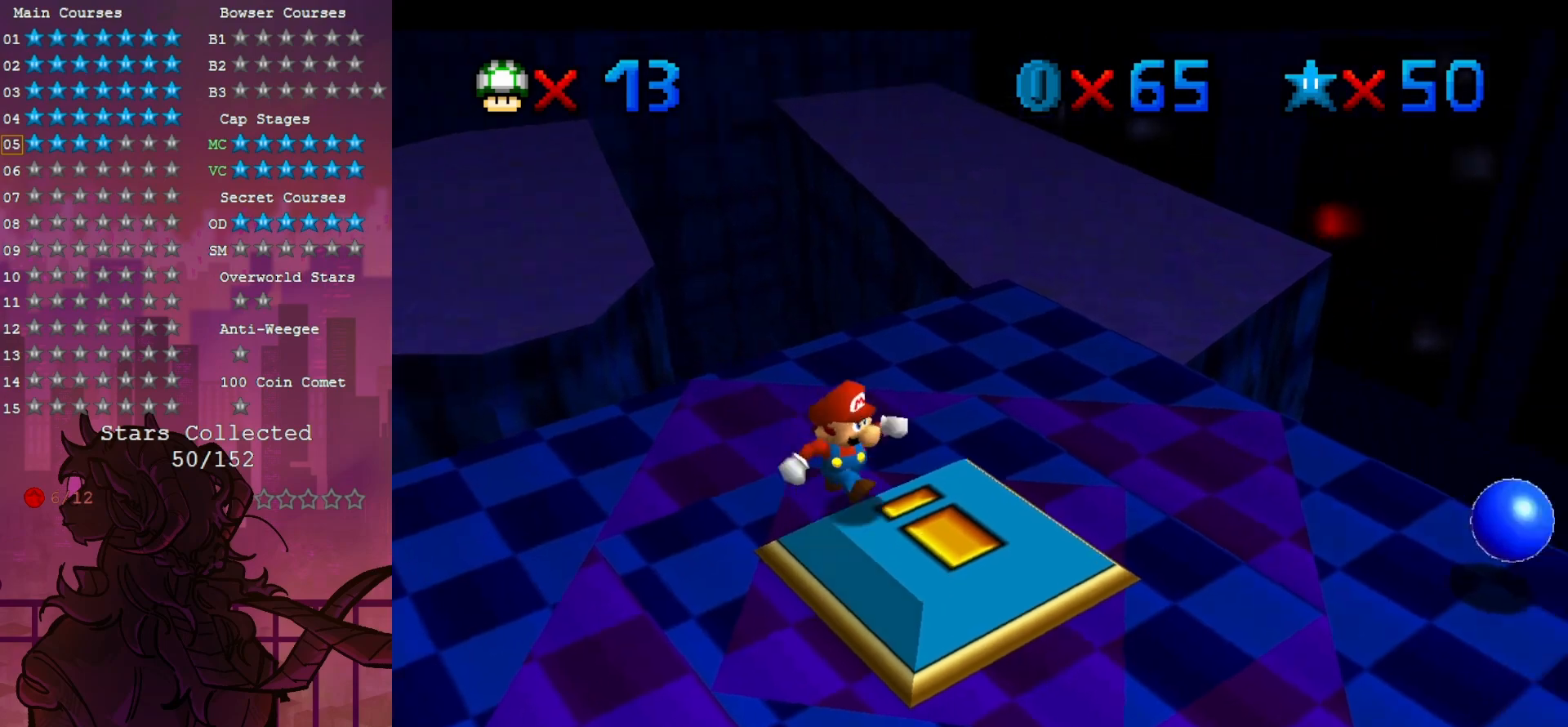
{"buttons": ["C_RIGHT"], "left_stick": "right", "events": [[67, "C_DOWN", "down"], [67, "C_RIGHT", "down"], [83, "left_stick", "center"], [167, "C_DOWN", "up"], [167, "C_RIGHT", "up"], [167, "left_stick", "right"], [283, "C_DOWN", "down"], [283, "C_RIGHT", "down"], [400, "C_DOWN", "up"], [400, "C_RIGHT", "up"], [500, "C_RIGHT", "down"]]}
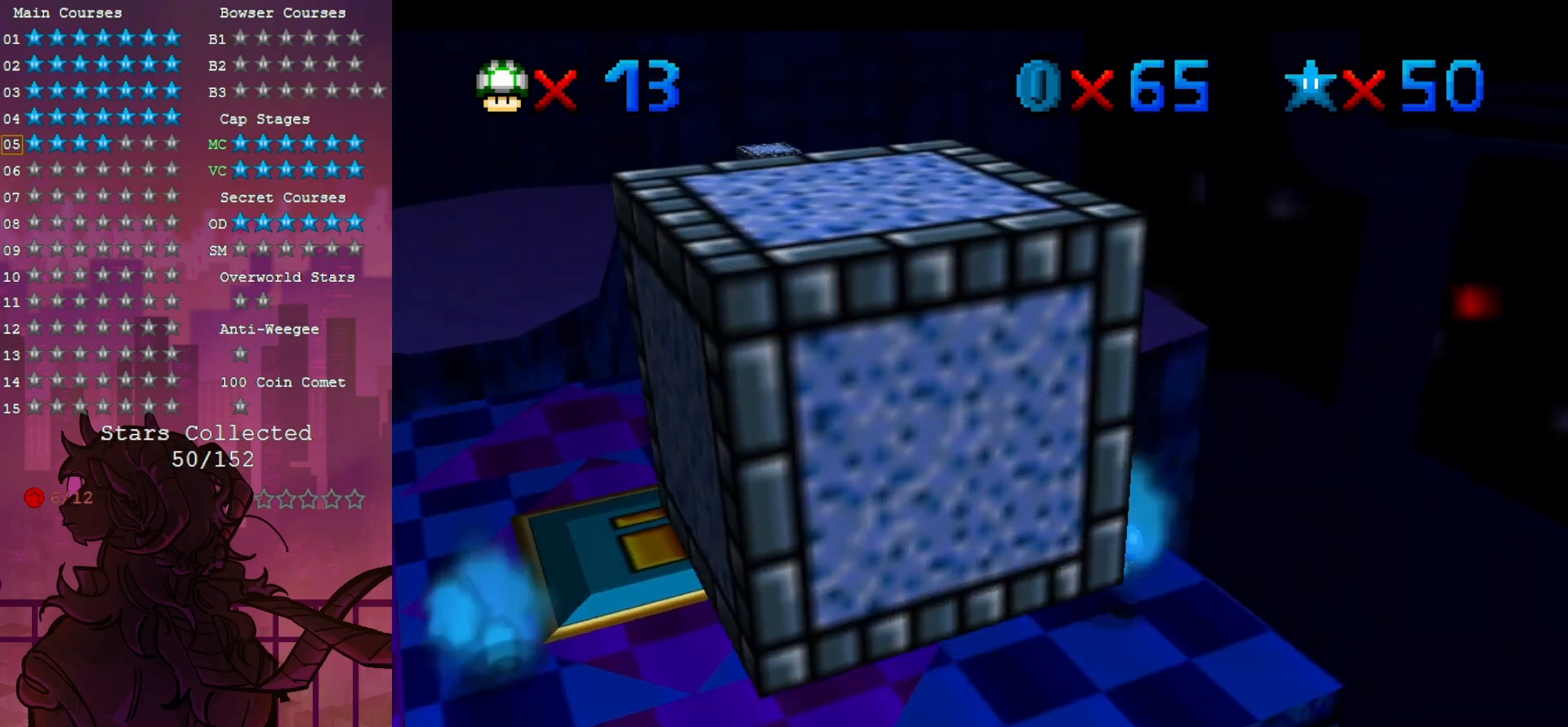
{"buttons": [], "left_stick": "right", "events": [[67, "left_stick", "center"], [100, "C_RIGHT", "up"], [167, "C_RIGHT", "down"], [200, "C_DOWN", "down"], [300, "C_DOWN", "up"], [300, "C_RIGHT", "up"], [300, "left_stick", "right"]]}
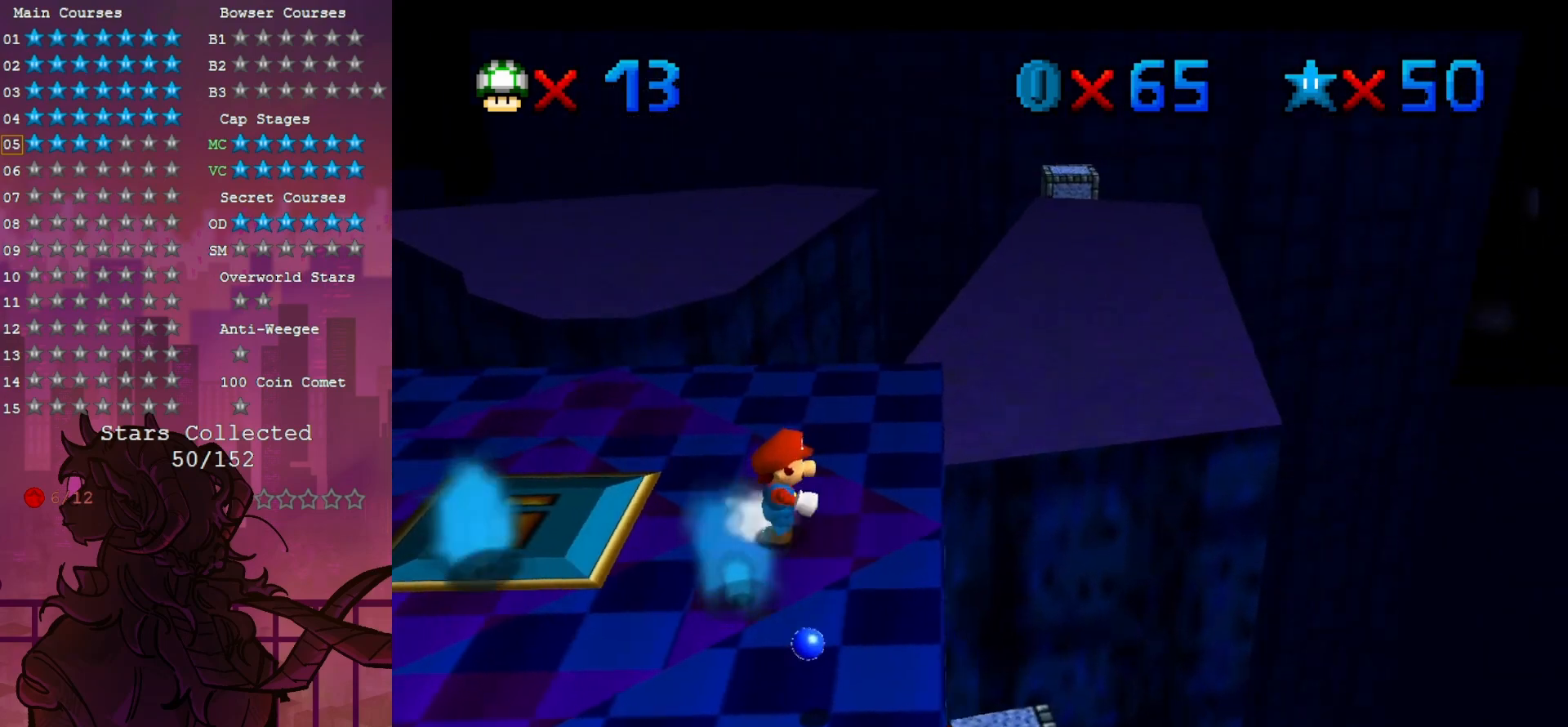
{"buttons": [], "left_stick": "center", "events": [[400, "left_stick", "center"]]}
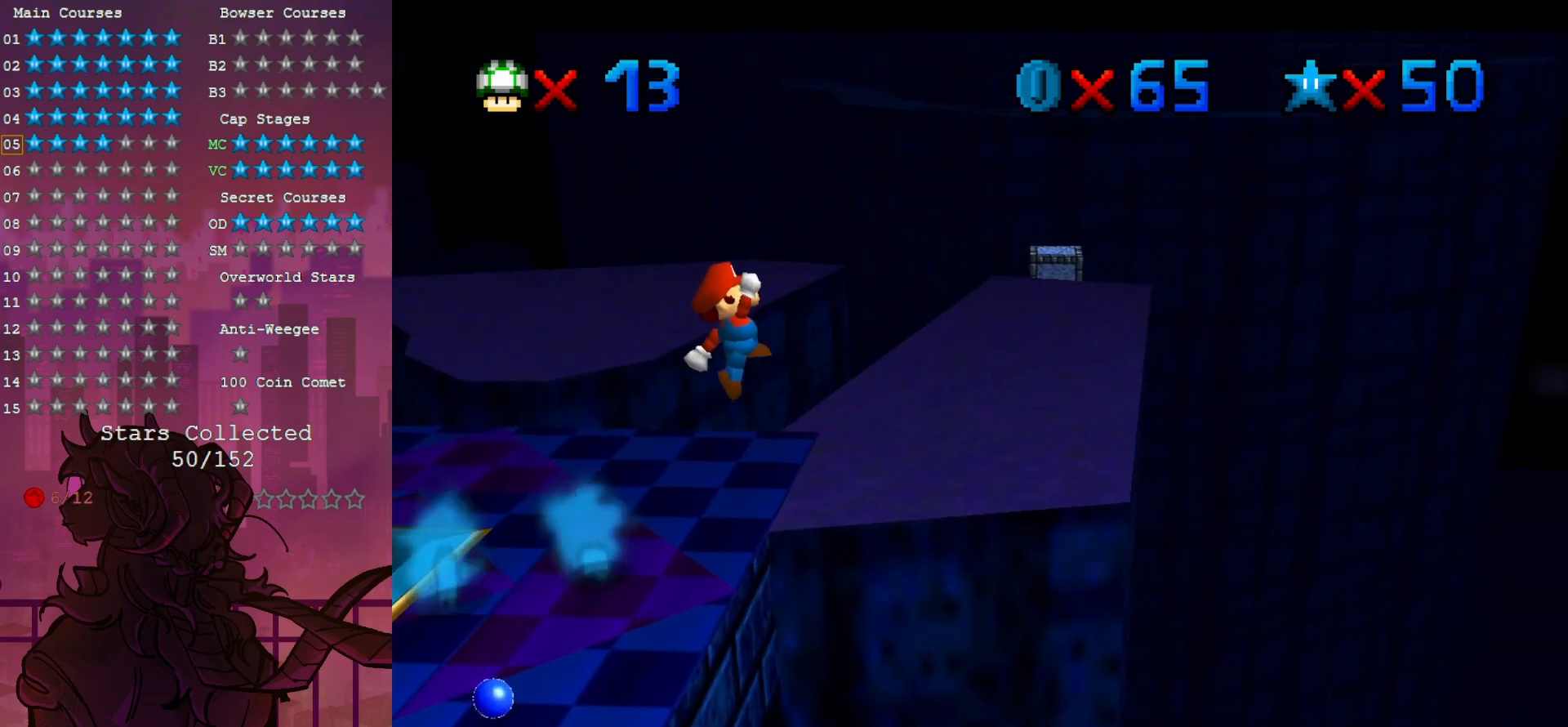
{"buttons": [], "left_stick": "left", "events": [[100, "left_stick", "left"]]}
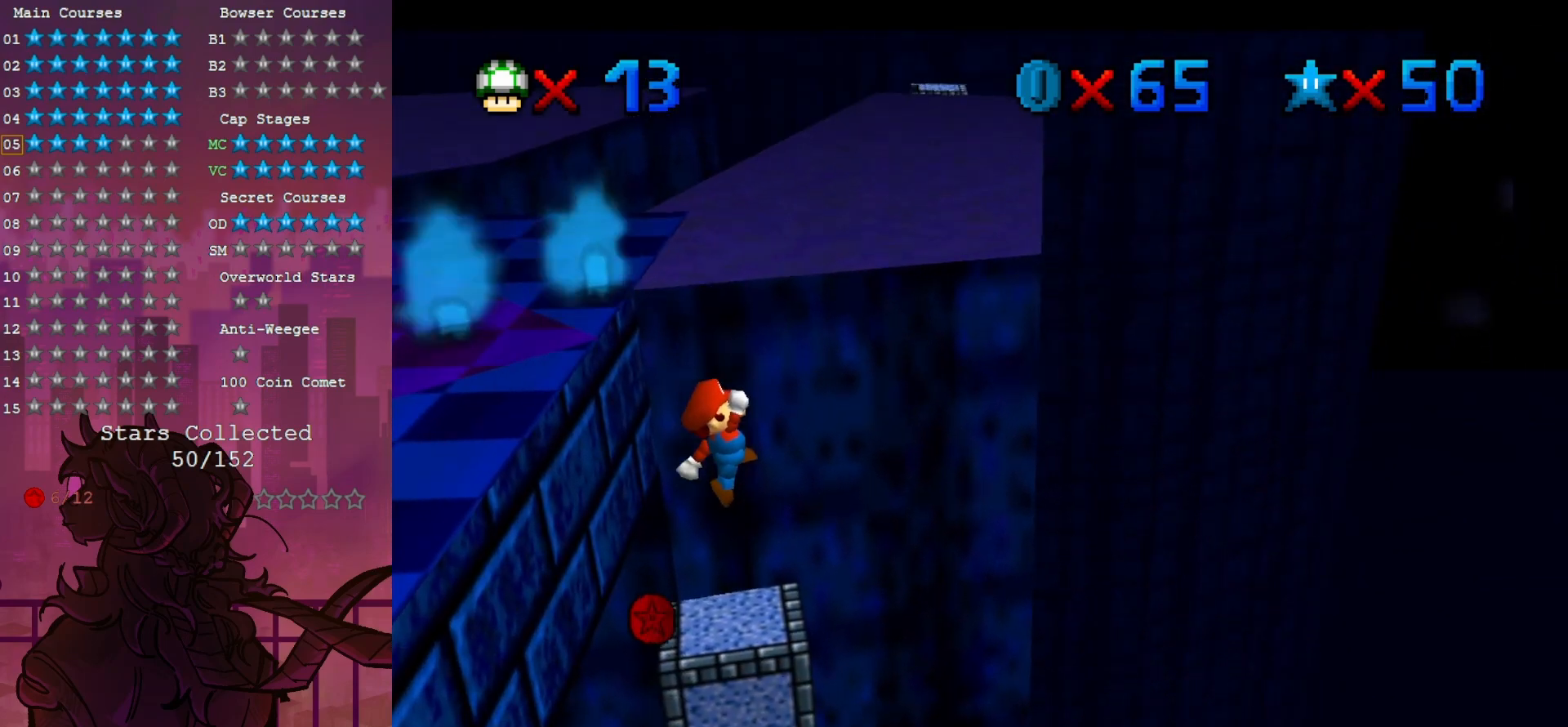
{"buttons": ["C_RIGHT"], "left_stick": "center", "events": [[33, "left_stick", "up-left"], [133, "left_stick", "center"], [500, "C_RIGHT", "down"]]}